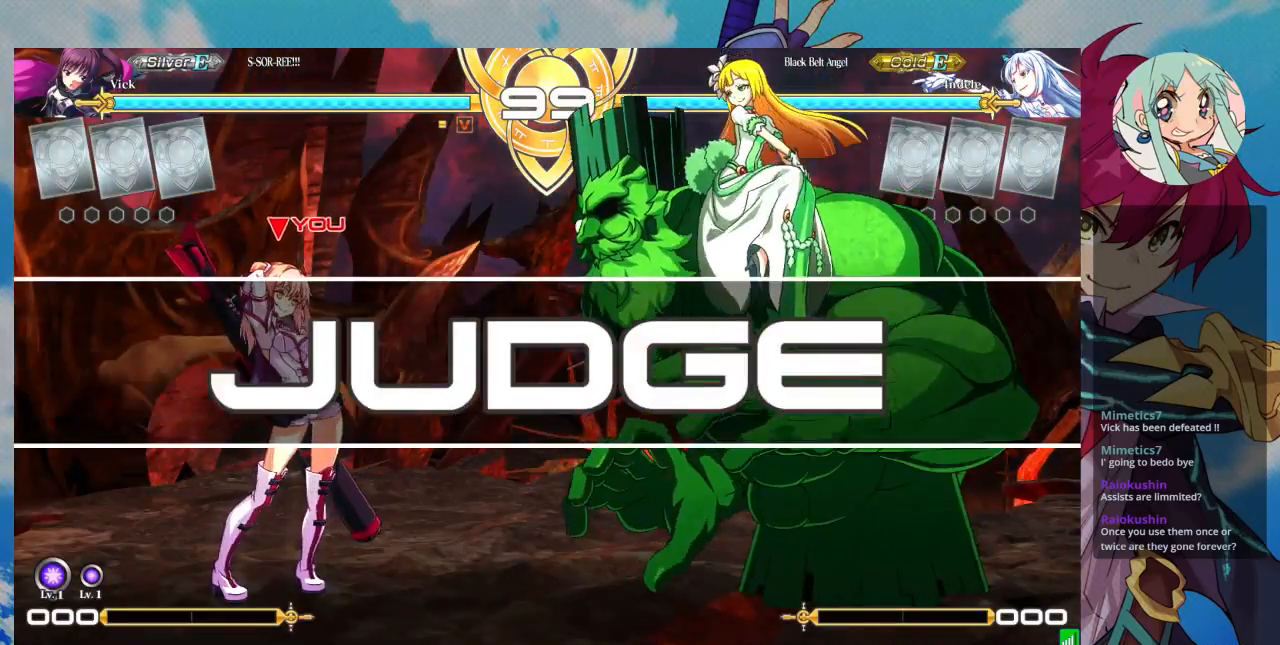
Gameplay with a controller (arcade stick); each line is a JSON object with the inputs held at the frame after it (dt_ms = milliseconds from this image to that frame). "events" lists button and stick changes between this image and that frame as [ms after this image, input, new state], when the widget could be followed in between. Not read: L3 R3.
{"dt_ms": 500, "buttons": ["SQUARE"], "left_stick": "center", "events": [[433, "SQUARE", "down"]]}
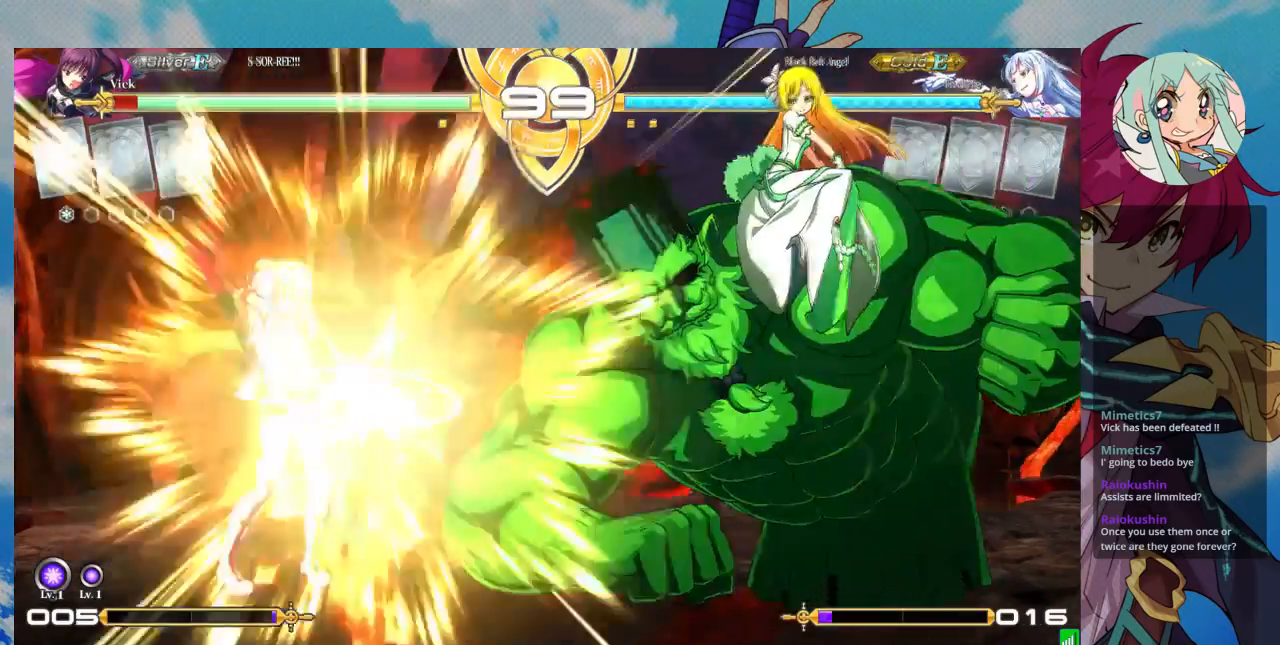
{"dt_ms": 1000, "buttons": [], "left_stick": "down-left"}
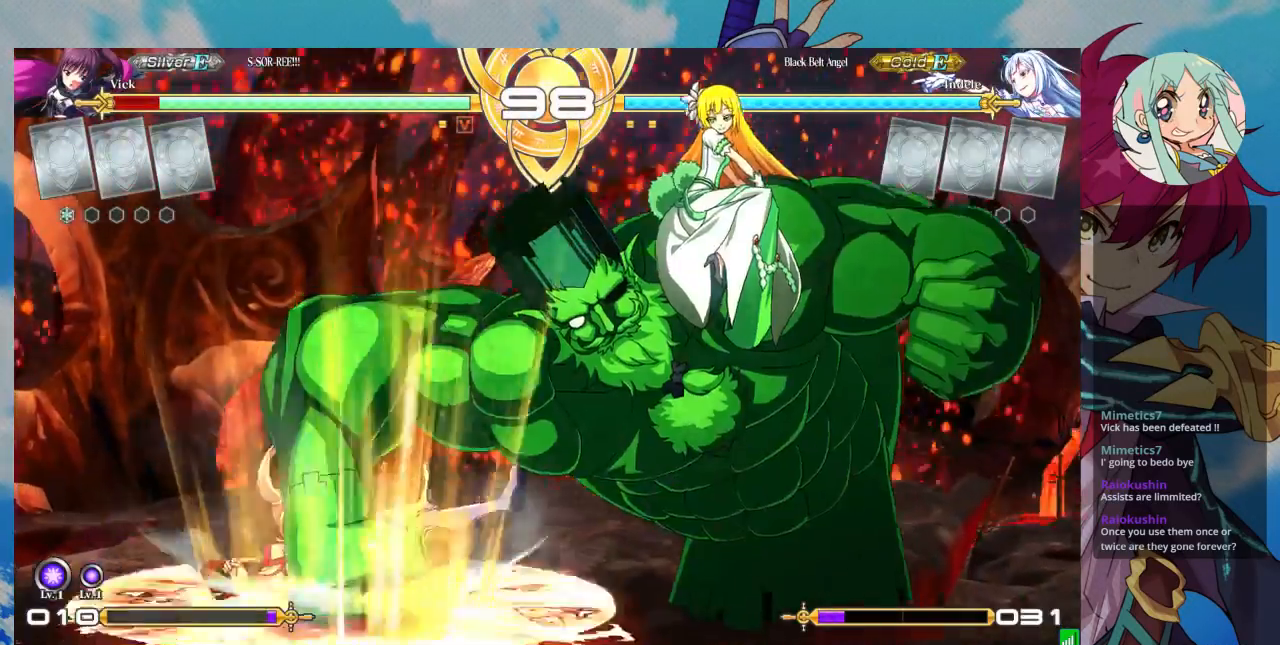
{"dt_ms": 500, "buttons": [], "left_stick": "down-left", "events": [[233, "SQUARE", "down"], [400, "SQUARE", "up"]]}
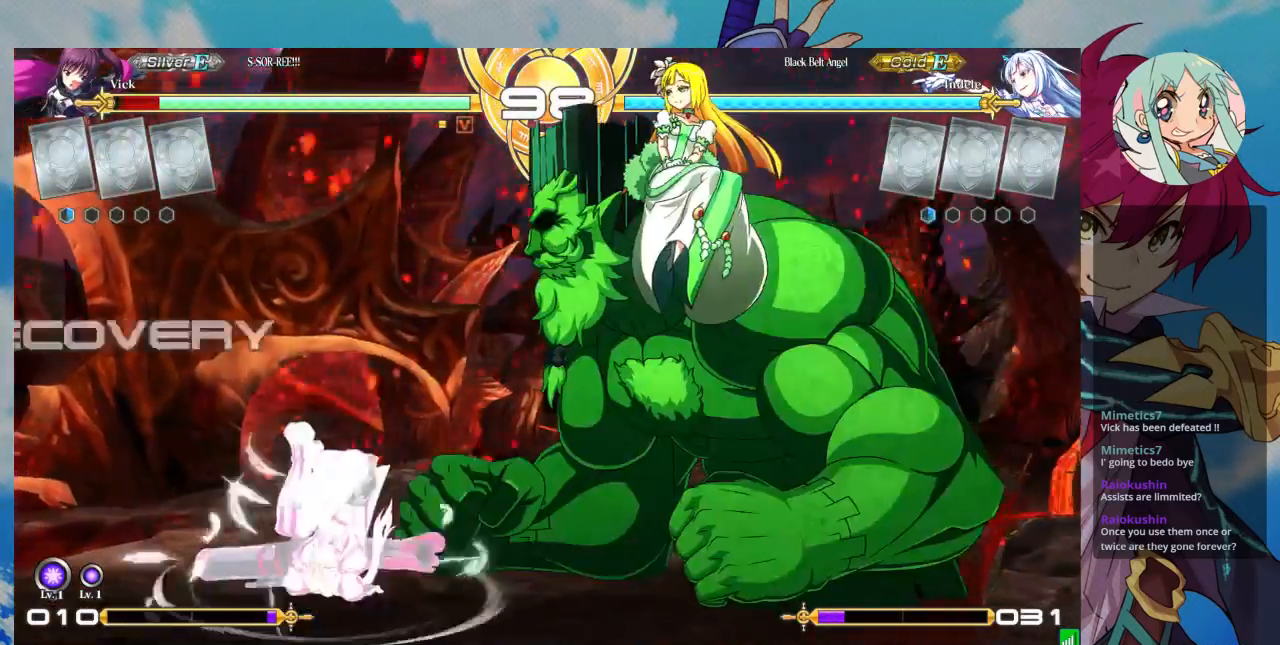
{"dt_ms": 500, "buttons": [], "left_stick": "left", "events": [[200, "left_stick", "left"], [300, "SQUARE", "down"], [467, "SQUARE", "up"]]}
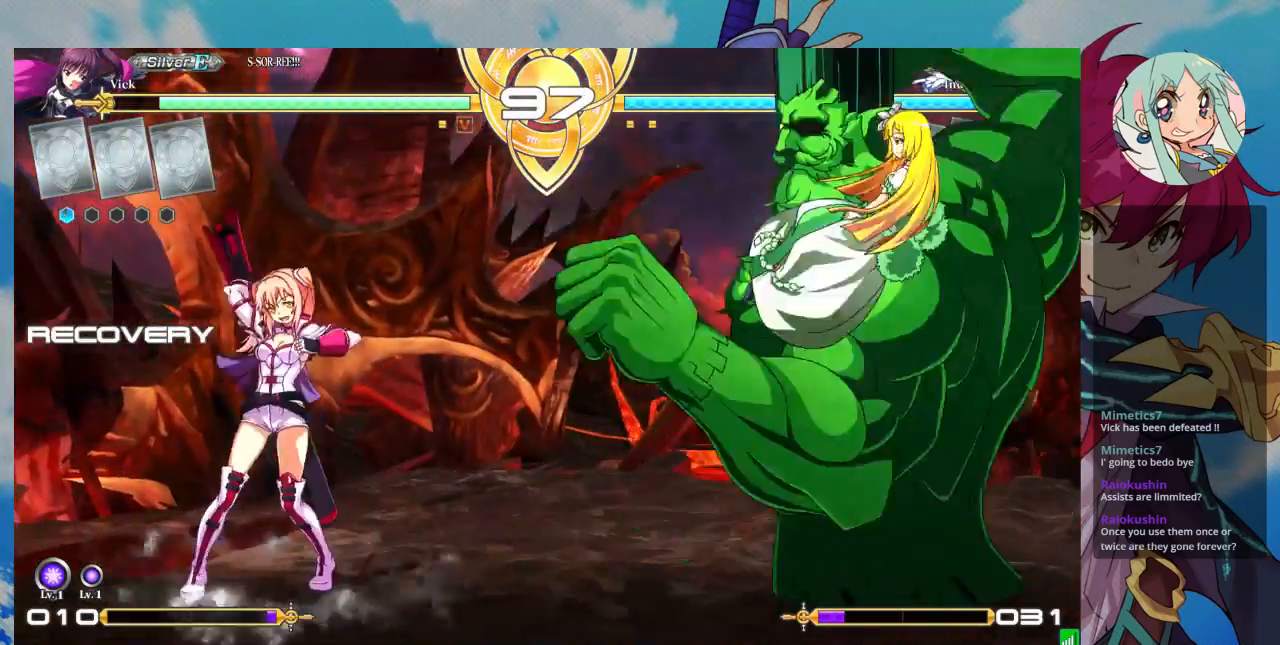
{"dt_ms": 500, "buttons": [], "left_stick": "down-left", "events": [[400, "left_stick", "down-left"]]}
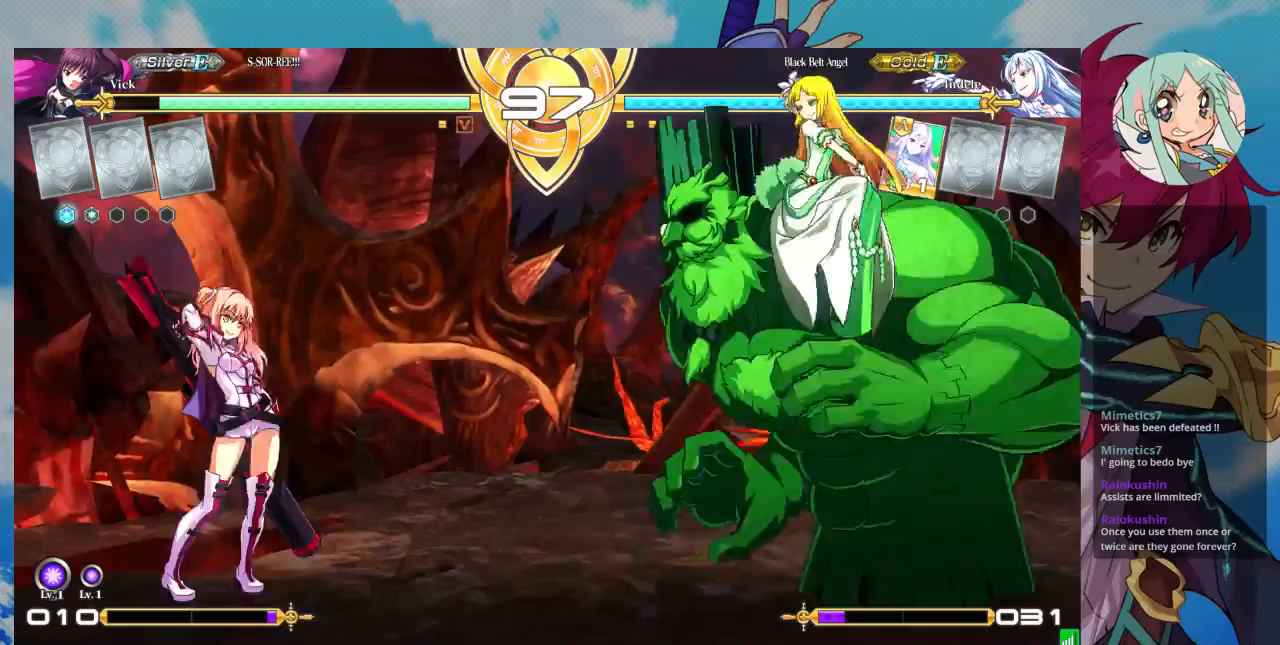
{"dt_ms": 500, "buttons": [], "left_stick": "down-left", "events": []}
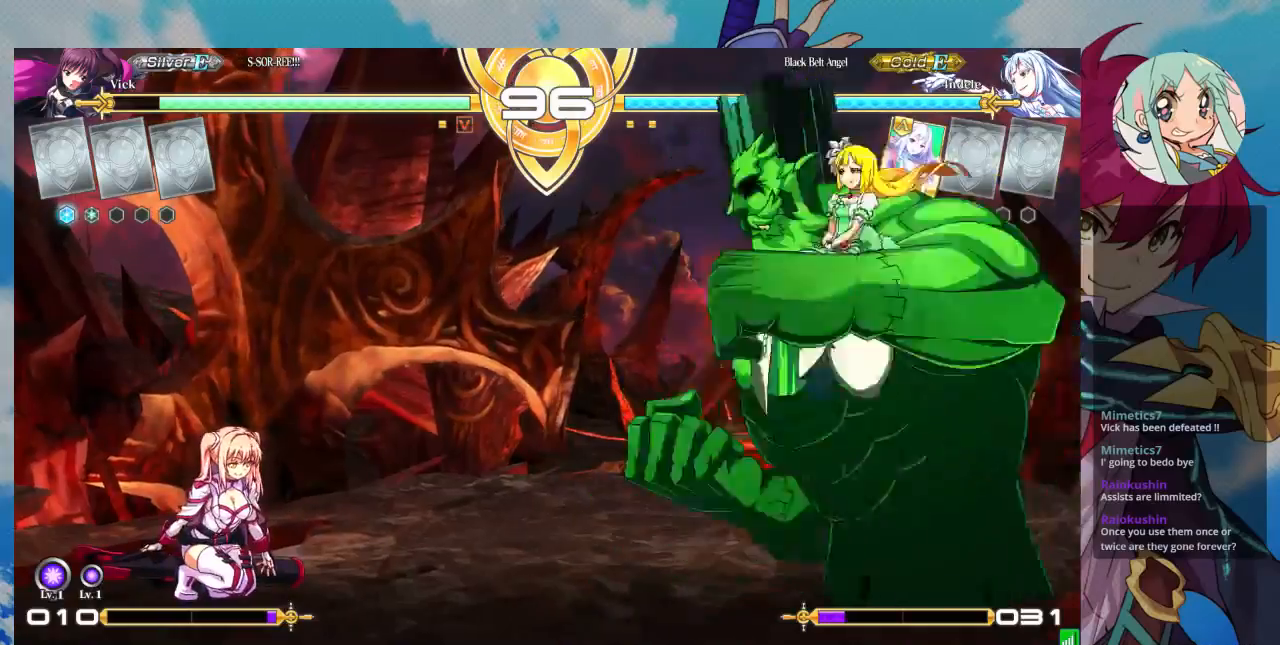
{"dt_ms": 500, "buttons": [], "left_stick": "down-left", "events": []}
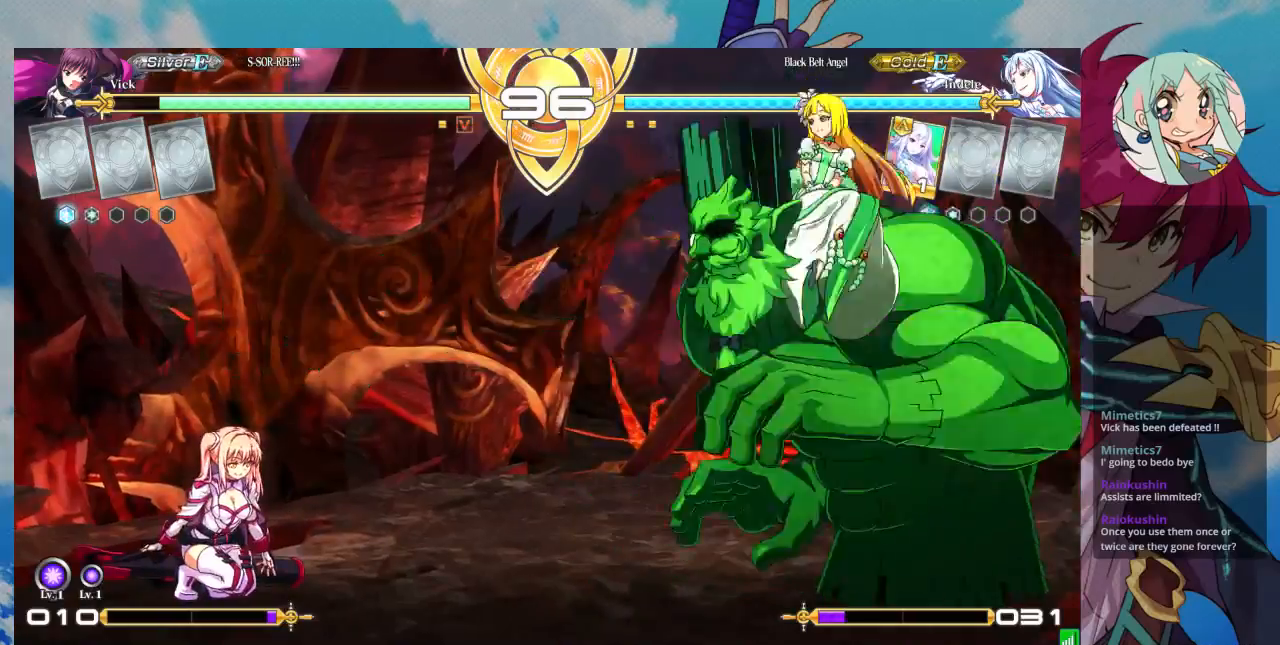
{"dt_ms": 500, "buttons": [], "left_stick": "right", "events": [[300, "left_stick", "up-left"], [467, "left_stick", "right"]]}
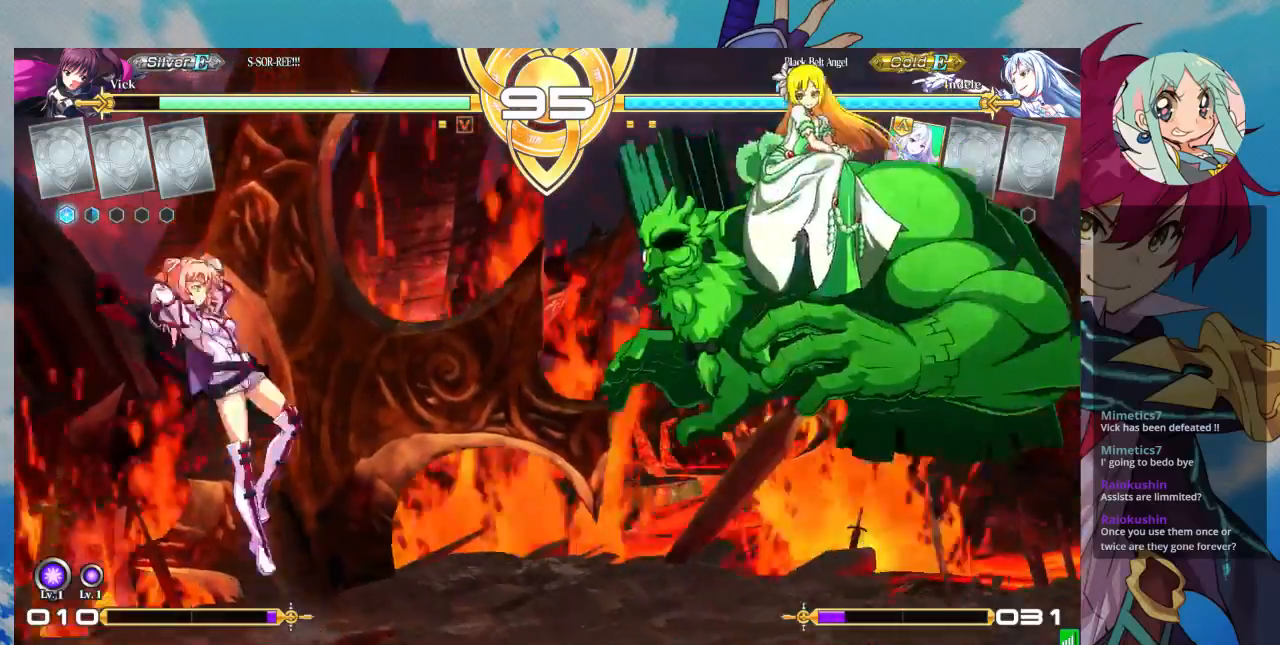
{"dt_ms": 500, "buttons": ["R1"], "left_stick": "center"}
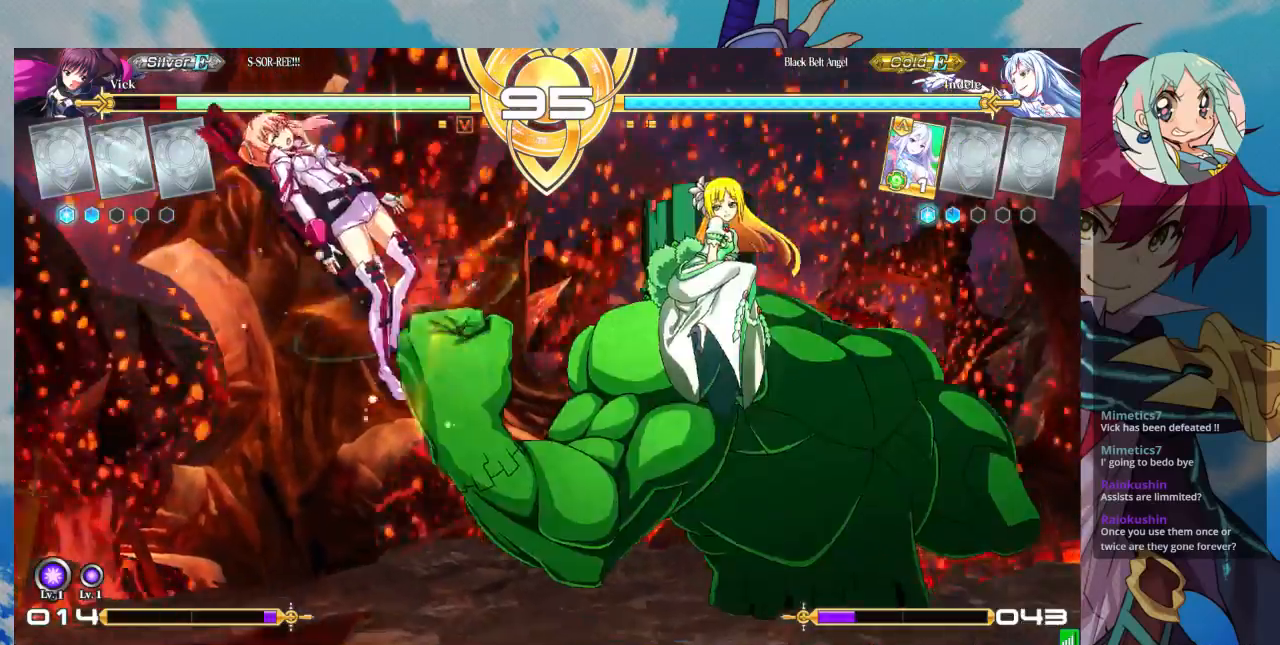
{"dt_ms": 1000, "buttons": [], "left_stick": "up-left"}
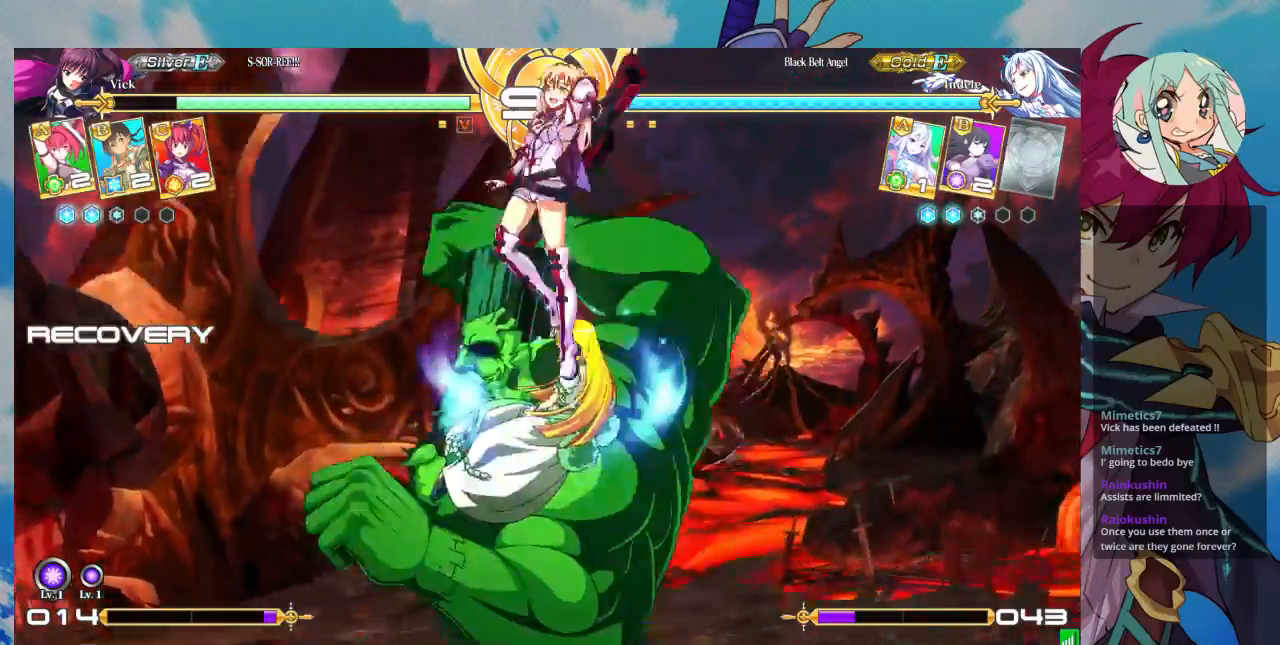
{"dt_ms": 500, "buttons": [], "left_stick": "down", "events": [[67, "left_stick", "center"], [367, "TRIANGLE", "down"], [467, "TRIANGLE", "up"], [500, "left_stick", "down"]]}
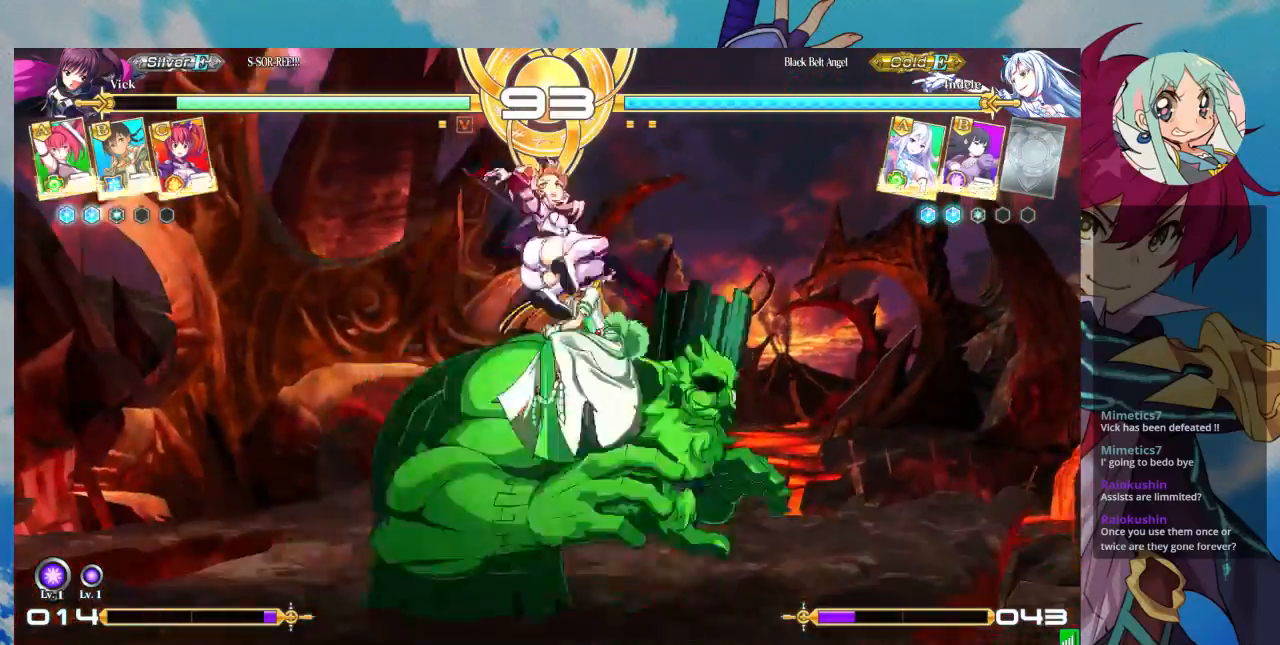
{"dt_ms": 500, "buttons": ["TRIANGLE"], "left_stick": "down-right"}
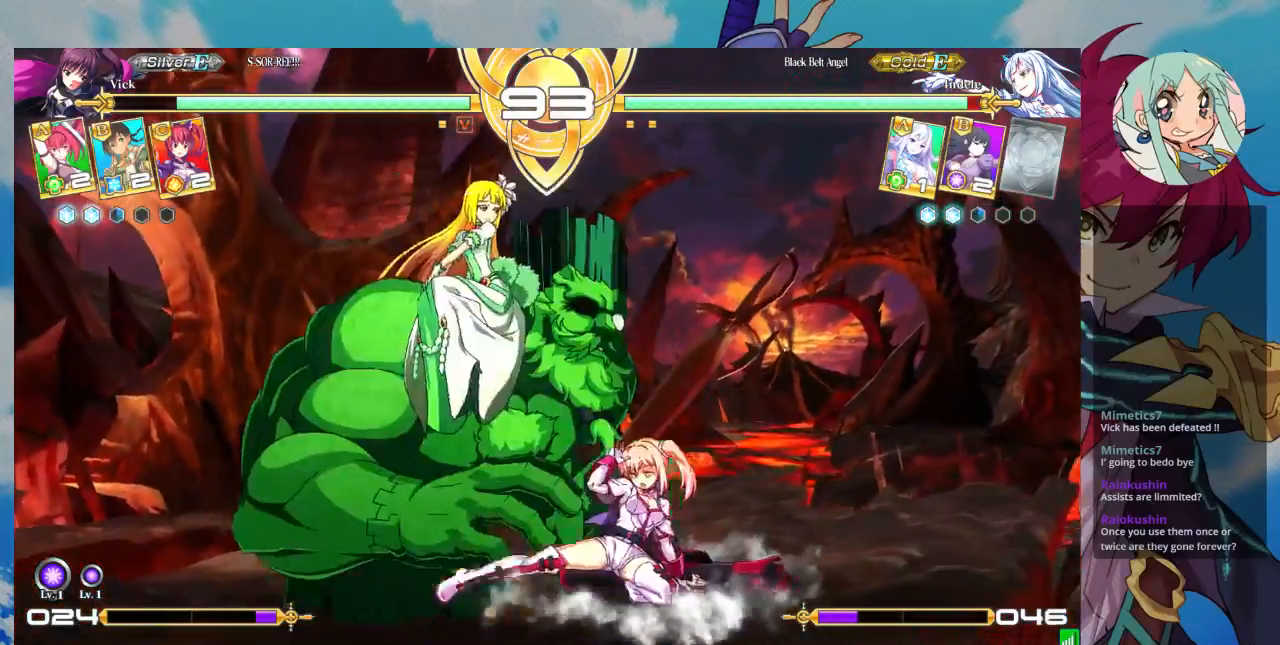
{"dt_ms": 500, "buttons": ["R1"], "left_stick": "down-right", "events": [[167, "TRIANGLE", "up"], [433, "R1", "down"]]}
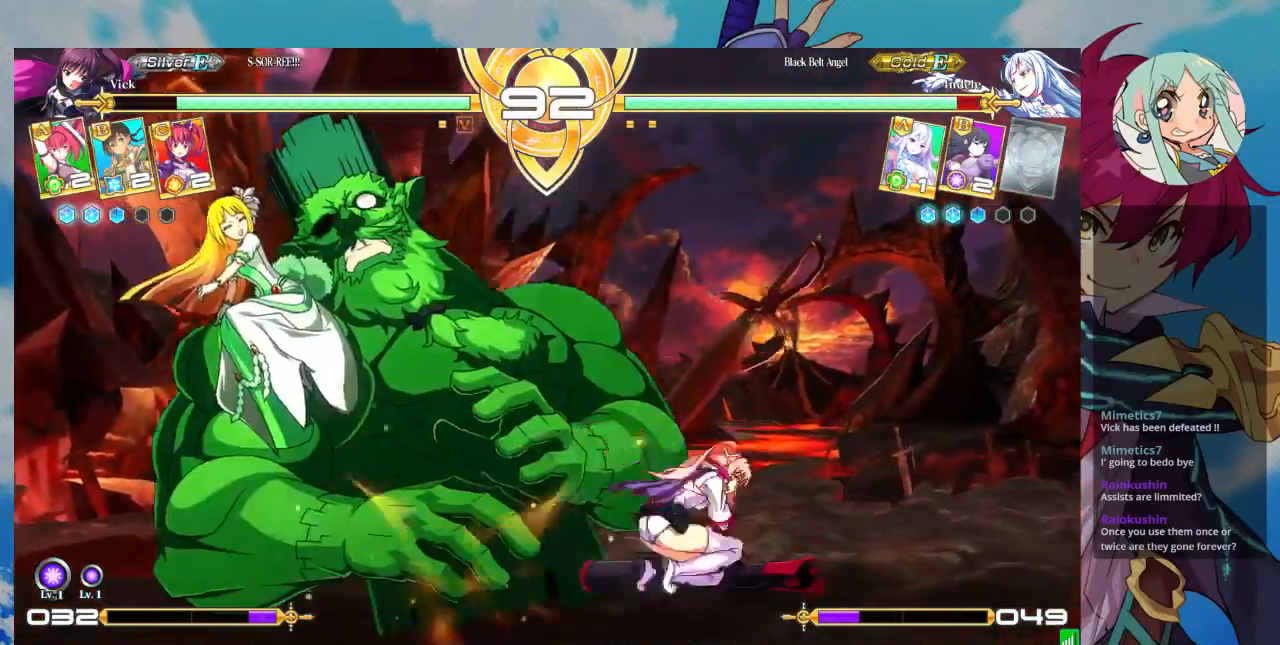
{"dt_ms": 500, "buttons": [], "left_stick": "center", "events": [[67, "R1", "up"], [200, "left_stick", "down-left"], [267, "left_stick", "center"], [300, "TRIANGLE", "down"], [367, "TRIANGLE", "up"]]}
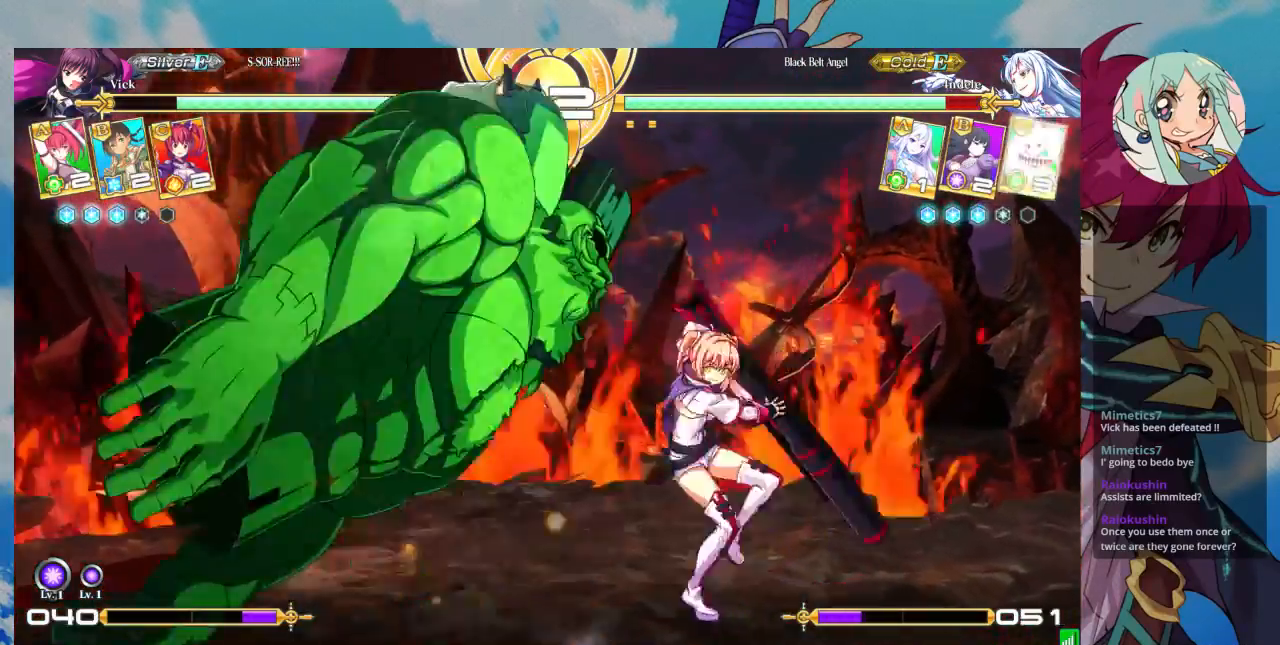
{"dt_ms": 500, "buttons": [], "left_stick": "right", "events": [[200, "left_stick", "left"], [367, "left_stick", "down-right"], [400, "TRIANGLE", "down"], [467, "TRIANGLE", "up"], [467, "left_stick", "right"]]}
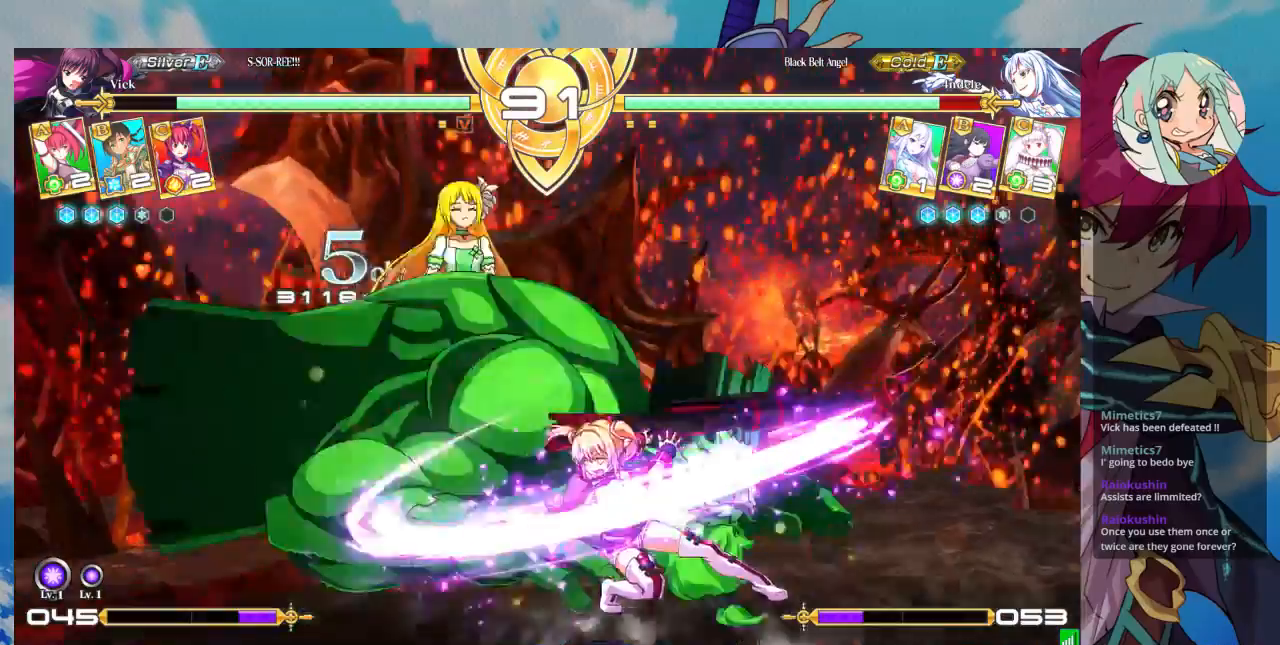
{"dt_ms": 500, "buttons": [], "left_stick": "center", "events": [[33, "left_stick", "center"]]}